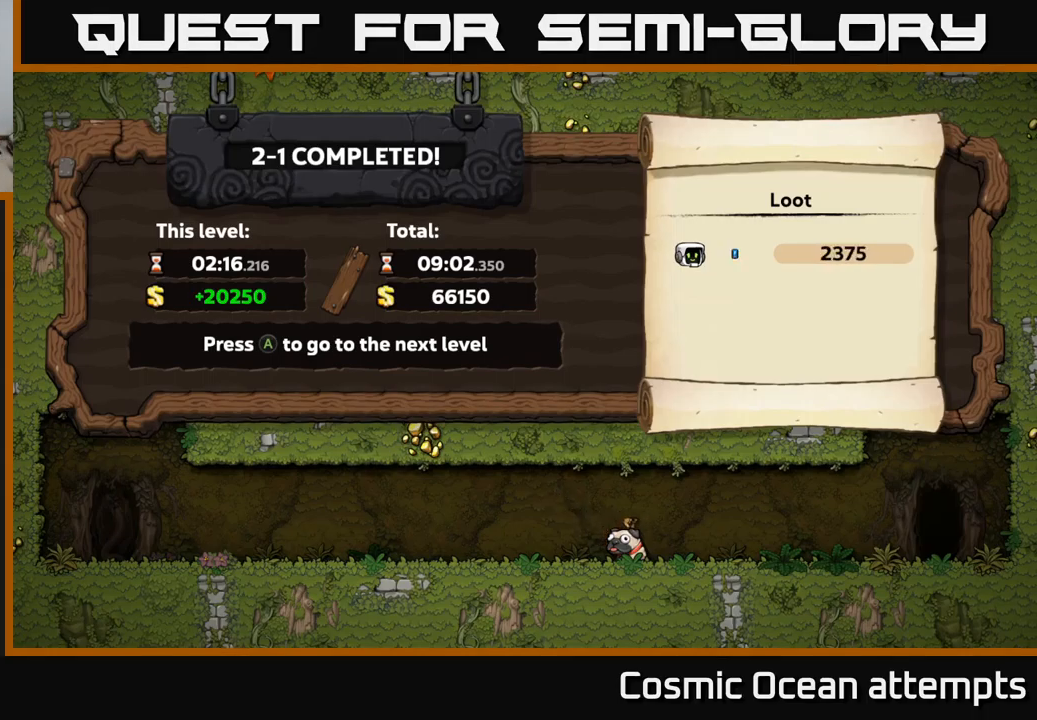
Gameplay with a controller (Xbox layout); each line is a JSON object with the inputs held at the frame after it. "events" lists button and stick changes between this image and that frame as [ms after this image, input, new state], when the widget could be followed in between. Not read: right_stick.
{"buttons": [], "left_stick": "center", "events": [[16, "A", "down"], [116, "A", "up"]]}
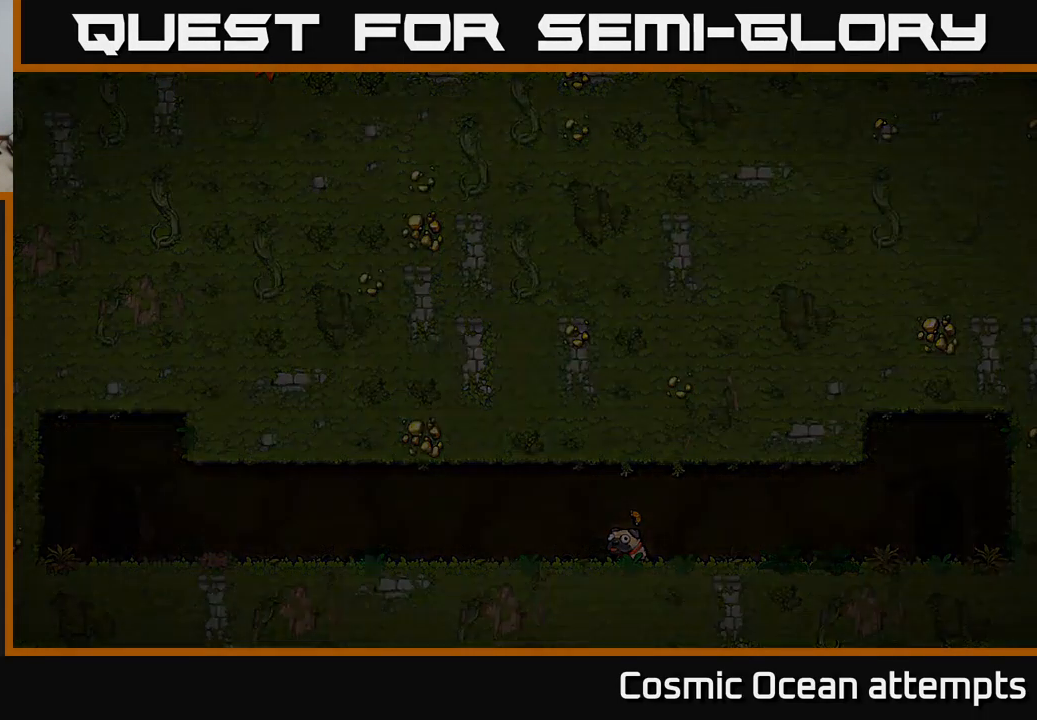
{"buttons": [], "left_stick": "center", "events": []}
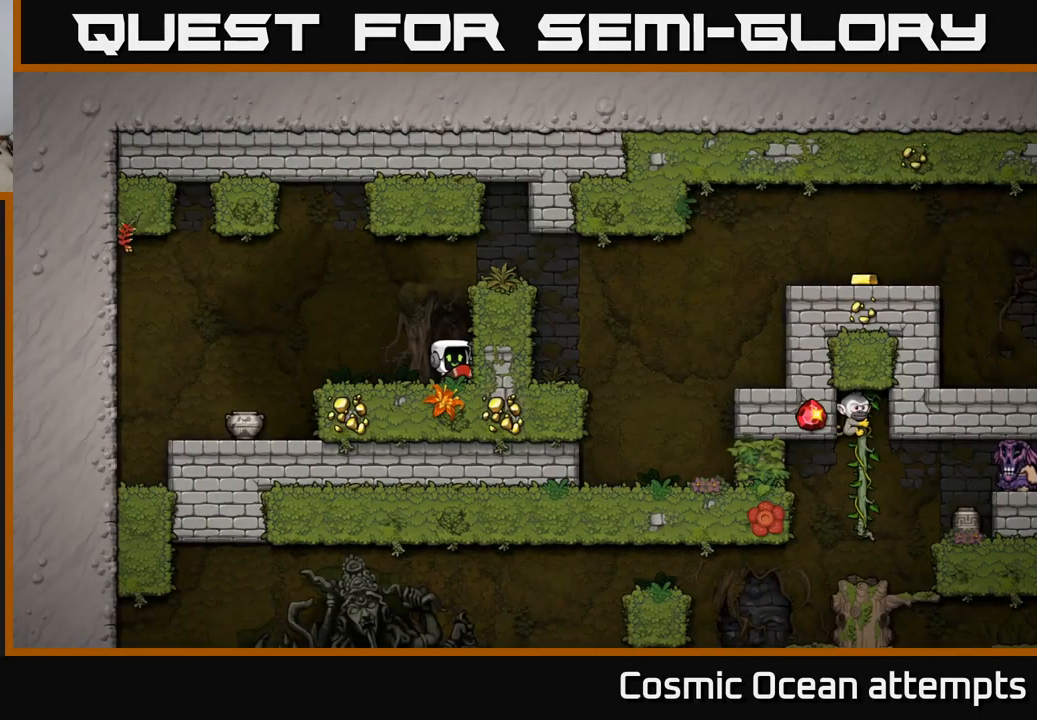
{"buttons": ["DPAD_LEFT"], "left_stick": "center", "events": [[266, "DPAD_LEFT", "down"]]}
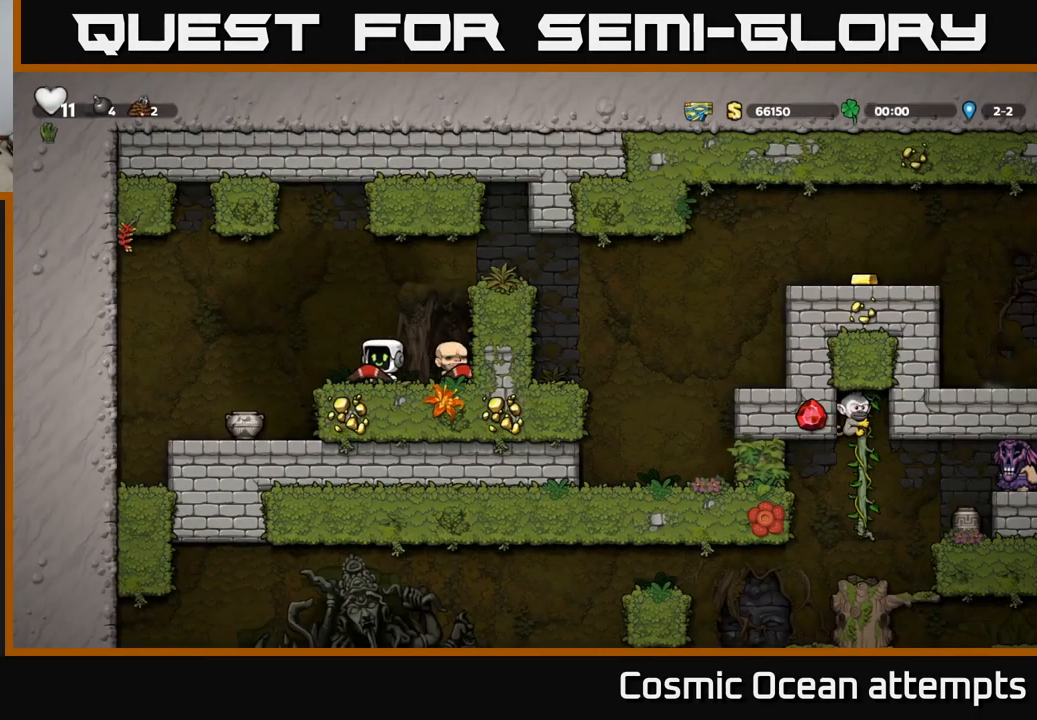
{"buttons": ["X"], "left_stick": "center", "events": [[133, "DPAD_LEFT", "up"], [500, "X", "down"]]}
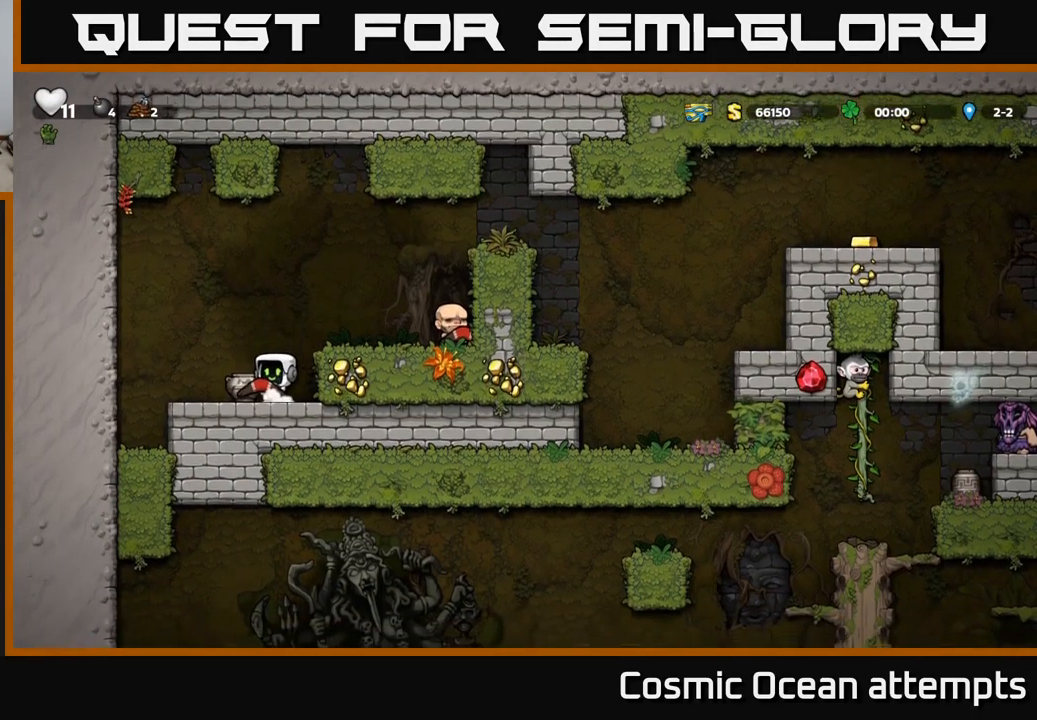
{"buttons": [], "left_stick": "center", "events": [[100, "X", "up"]]}
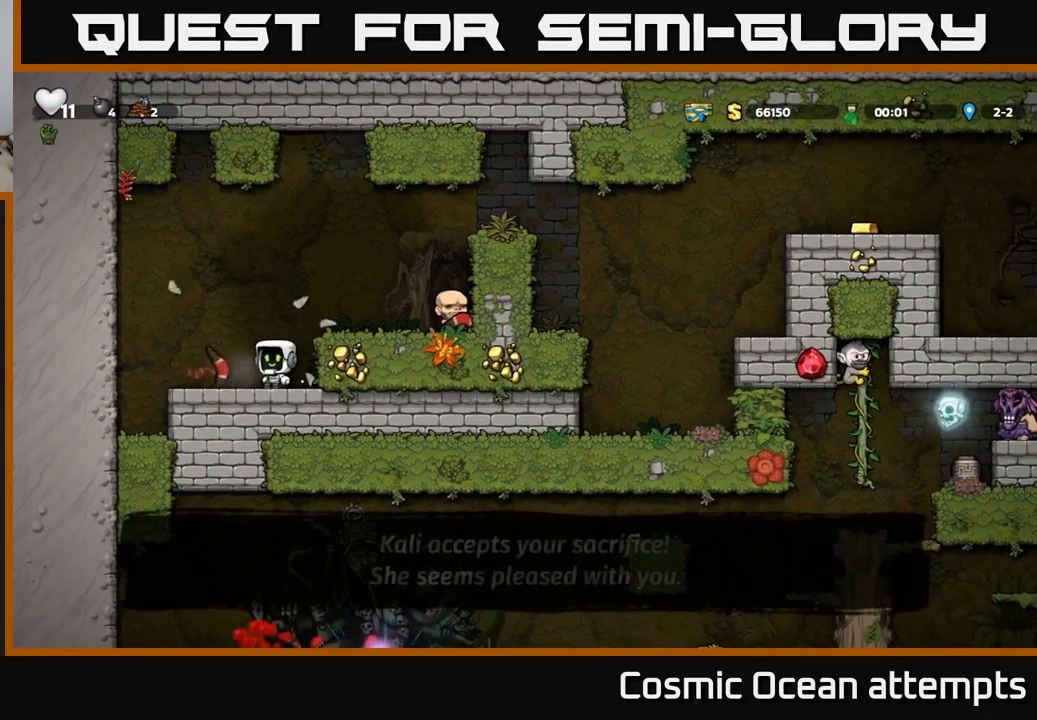
{"buttons": [], "left_stick": "center", "events": []}
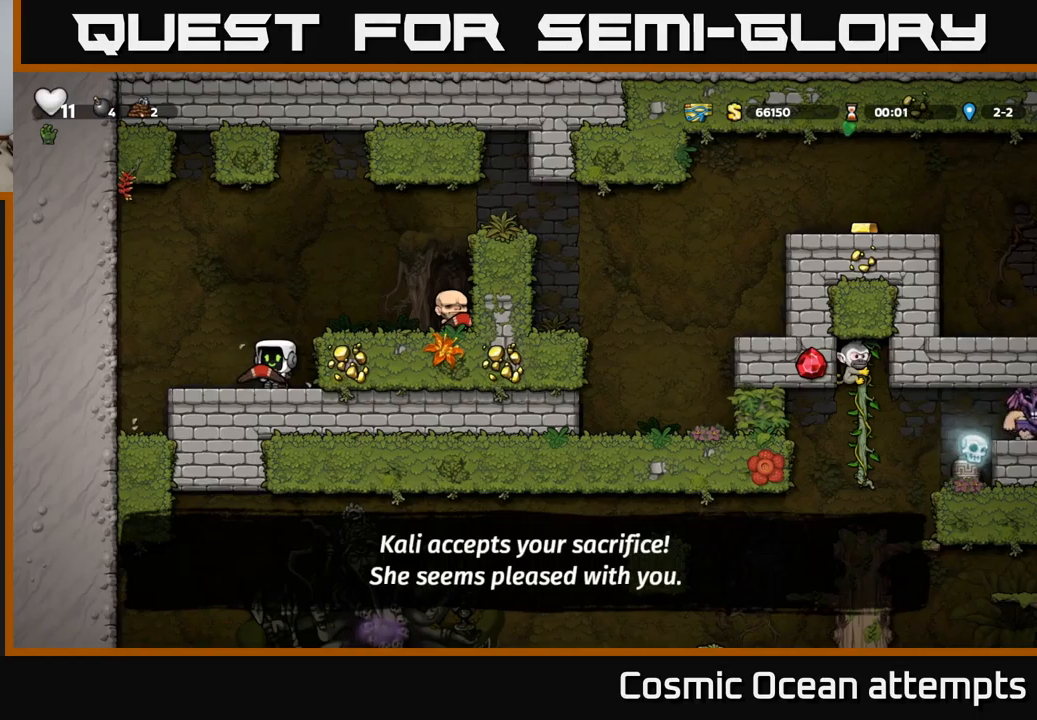
{"buttons": ["DPAD_DOWN"], "left_stick": "center", "events": [[100, "DPAD_DOWN", "down"]]}
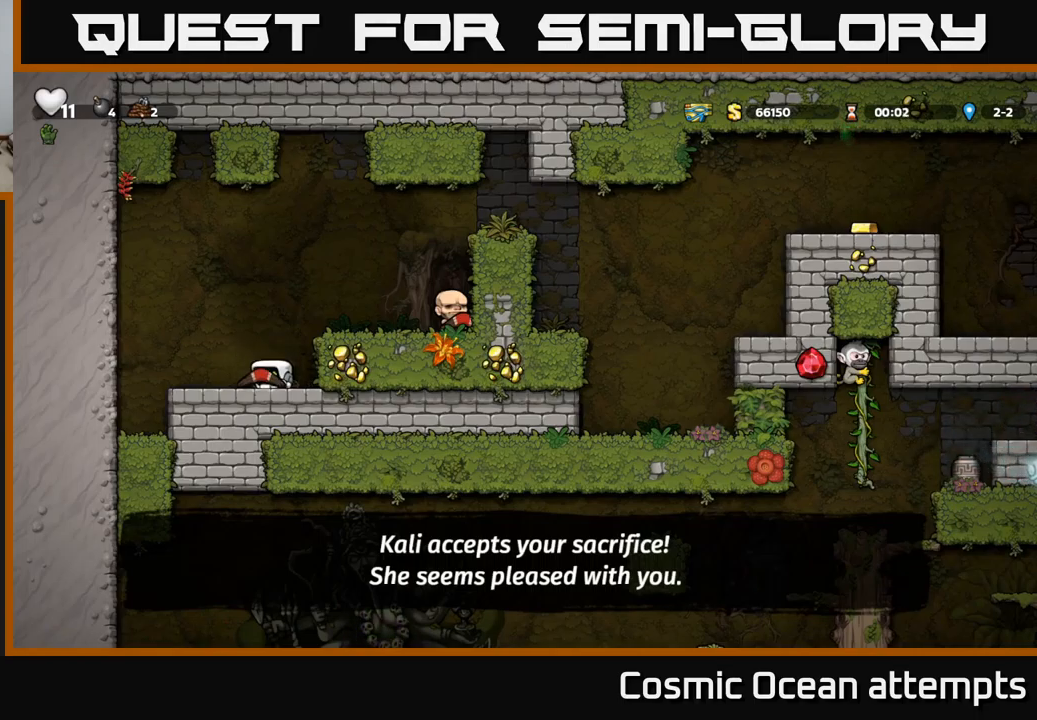
{"buttons": ["DPAD_DOWN"], "left_stick": "center", "events": []}
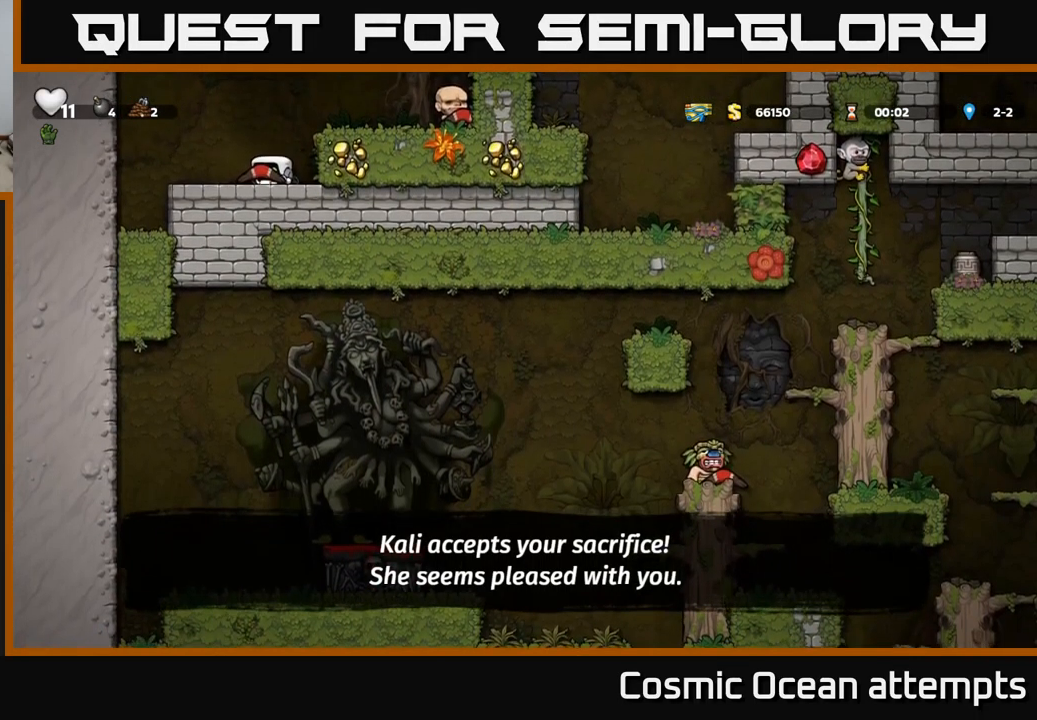
{"buttons": ["DPAD_DOWN"], "left_stick": "center", "events": []}
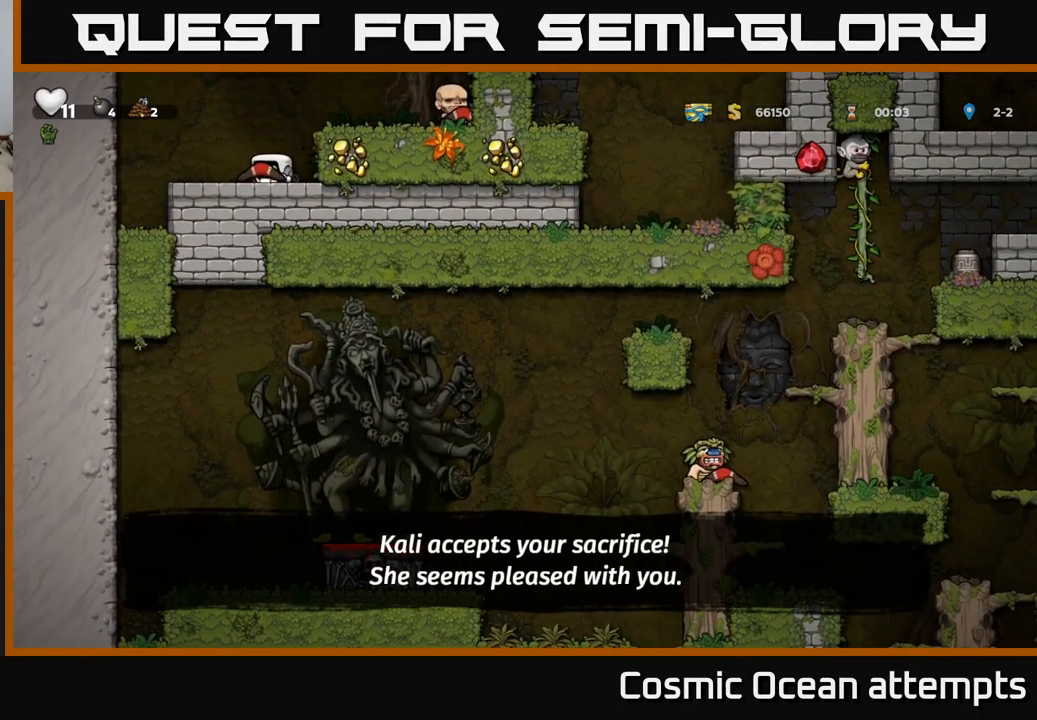
{"buttons": ["DPAD_DOWN"], "left_stick": "center", "events": []}
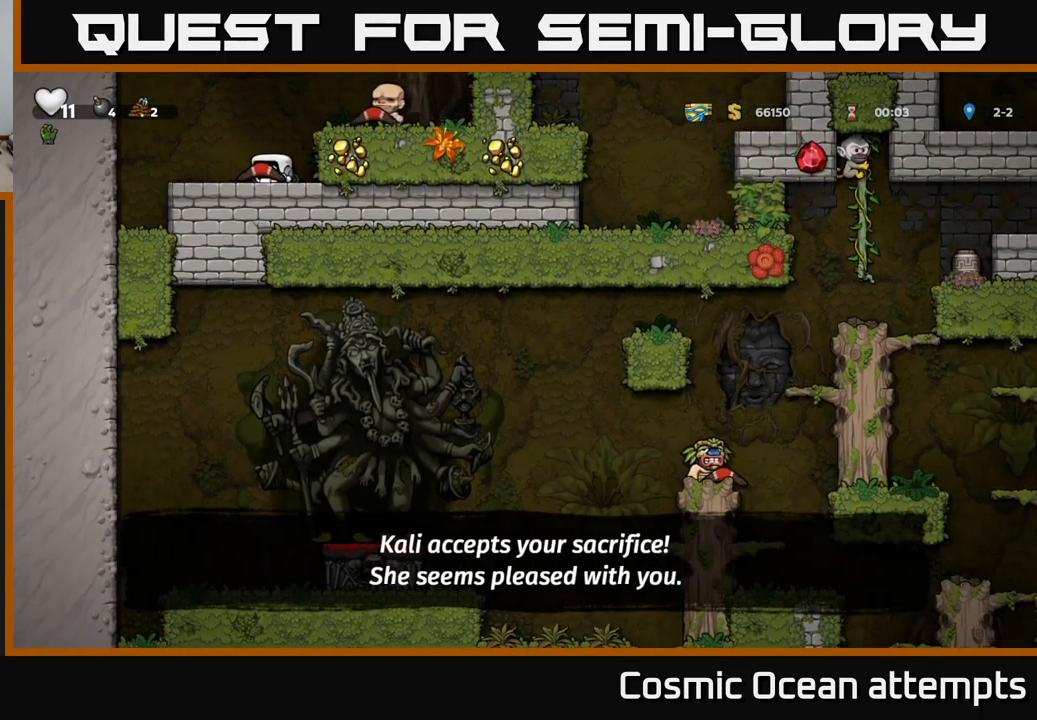
{"buttons": ["DPAD_DOWN"], "left_stick": "center", "events": []}
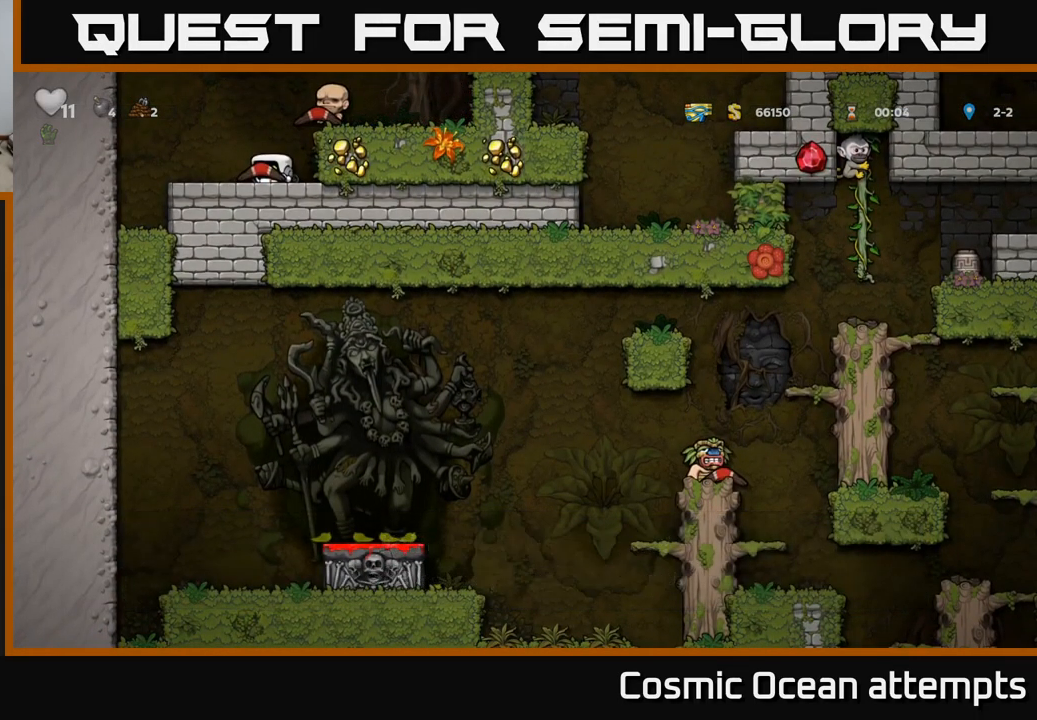
{"buttons": [], "left_stick": "center", "events": [[67, "DPAD_DOWN", "up"], [83, "A", "down"], [117, "DPAD_RIGHT", "down"], [283, "A", "up"], [367, "DPAD_RIGHT", "up"]]}
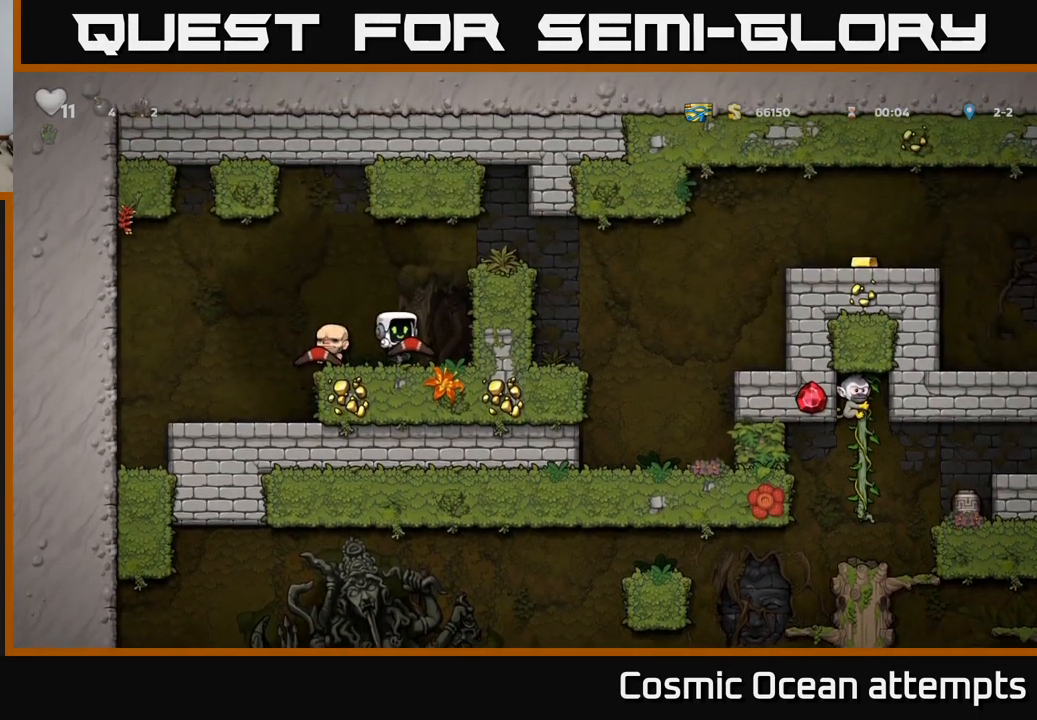
{"buttons": ["A", "DPAD_RIGHT"], "left_stick": "center", "events": [[67, "DPAD_RIGHT", "down"], [117, "A", "down"], [250, "A", "up"], [417, "A", "down"]]}
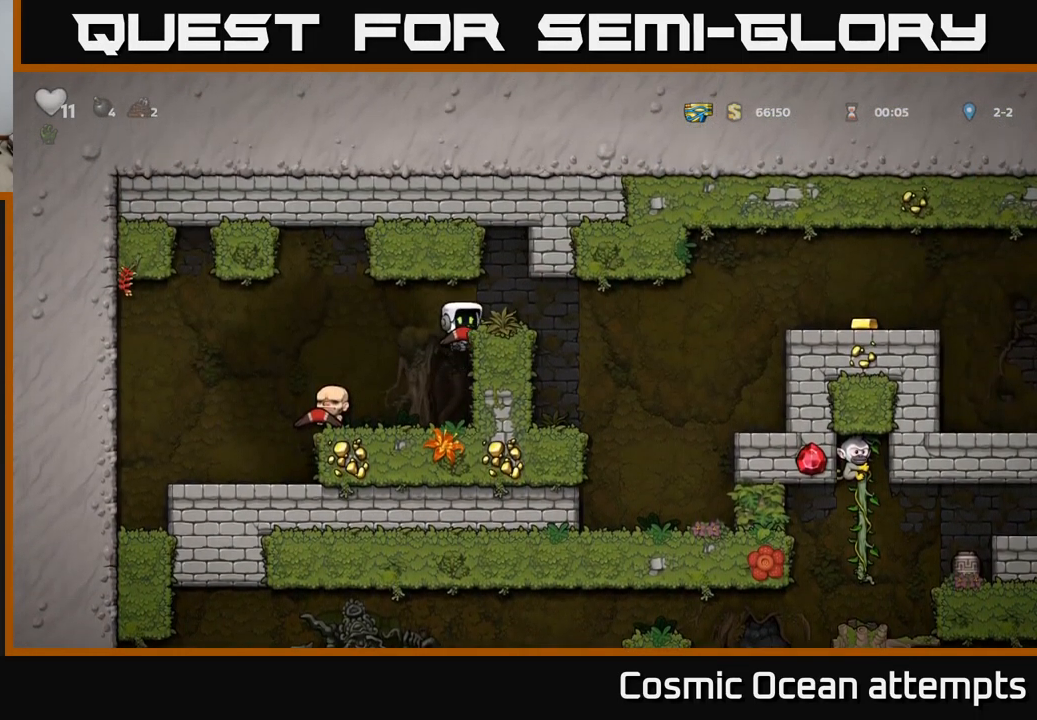
{"buttons": [], "left_stick": "center", "events": [[67, "A", "up"], [267, "DPAD_RIGHT", "up"]]}
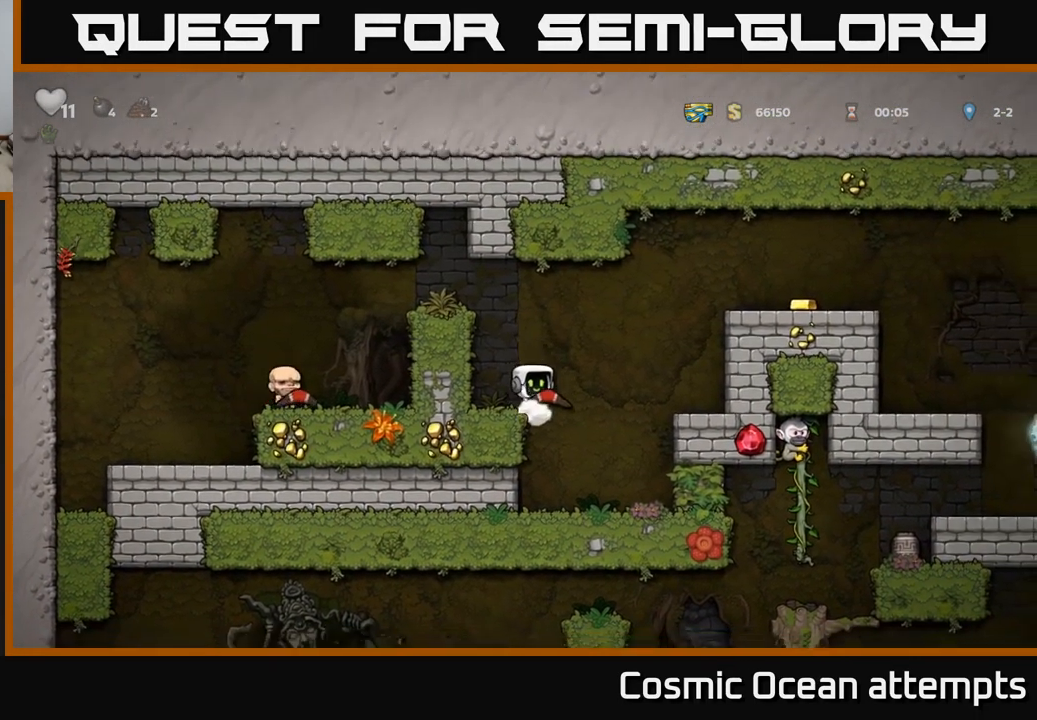
{"buttons": ["DPAD_RIGHT"], "left_stick": "center", "events": [[217, "DPAD_RIGHT", "down"], [267, "A", "down"], [467, "A", "up"]]}
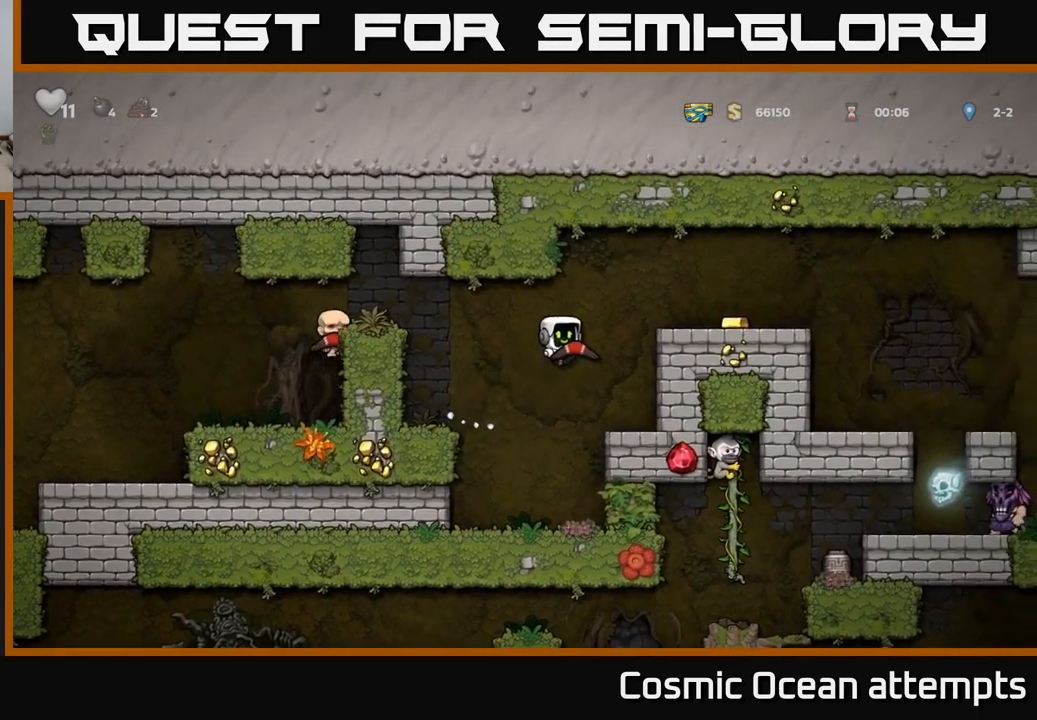
{"buttons": ["DPAD_RIGHT"], "left_stick": "center", "events": [[250, "A", "down"], [400, "A", "up"]]}
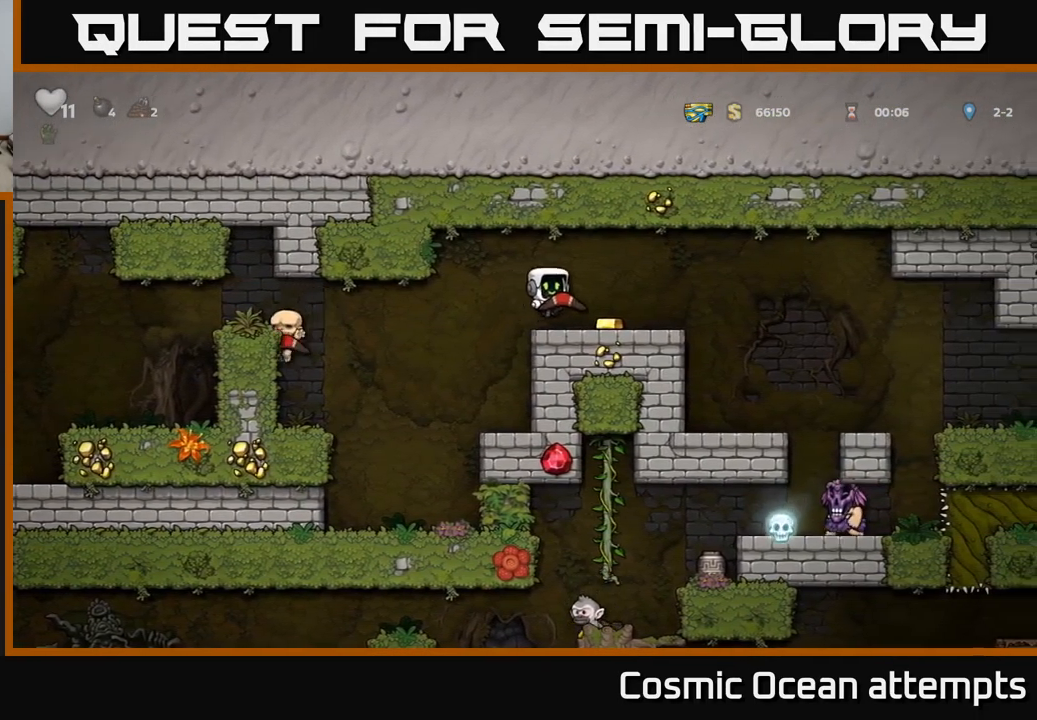
{"buttons": [], "left_stick": "center", "events": [[17, "DPAD_RIGHT", "up"]]}
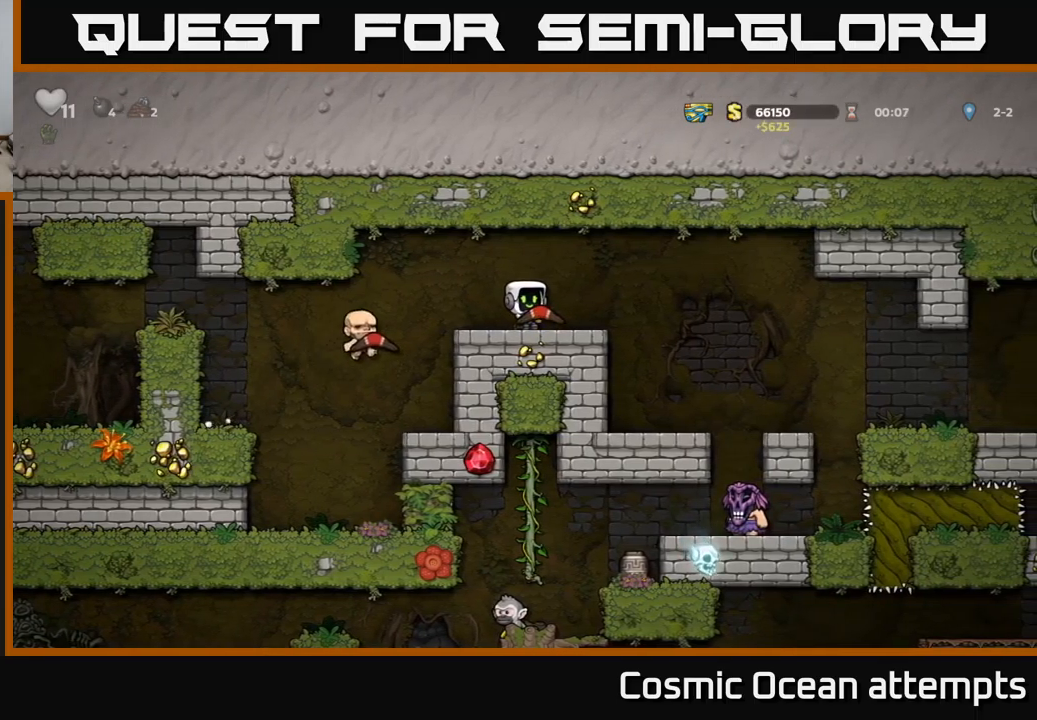
{"buttons": ["DPAD_RIGHT"], "left_stick": "center", "events": [[167, "DPAD_RIGHT", "down"]]}
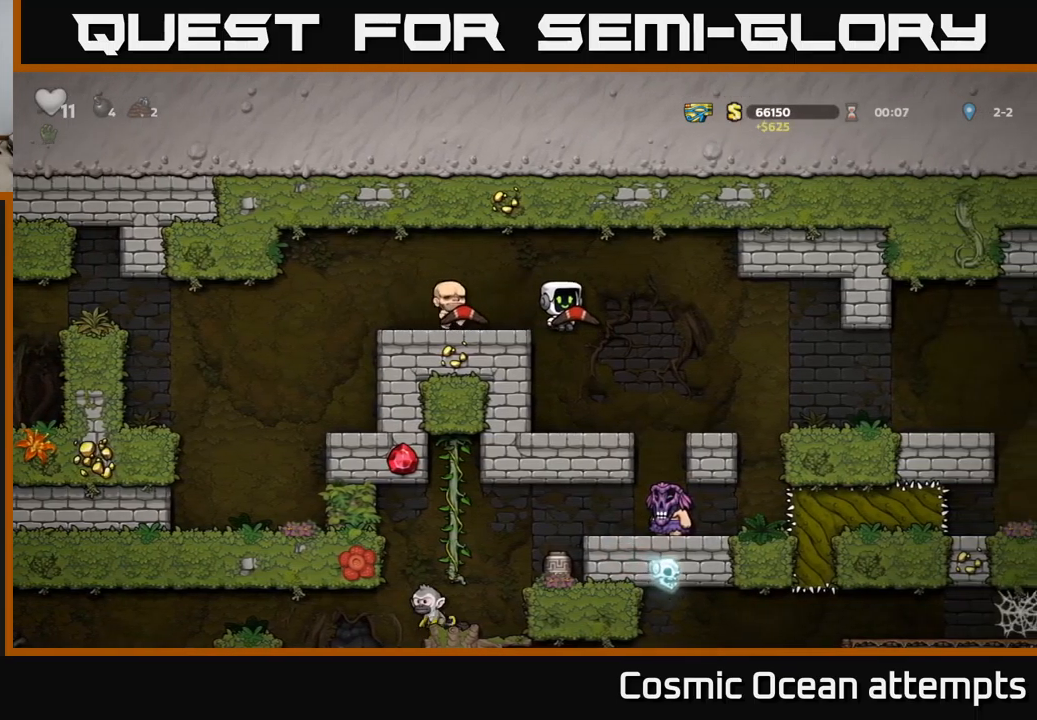
{"buttons": [], "left_stick": "center", "events": [[84, "DPAD_RIGHT", "up"]]}
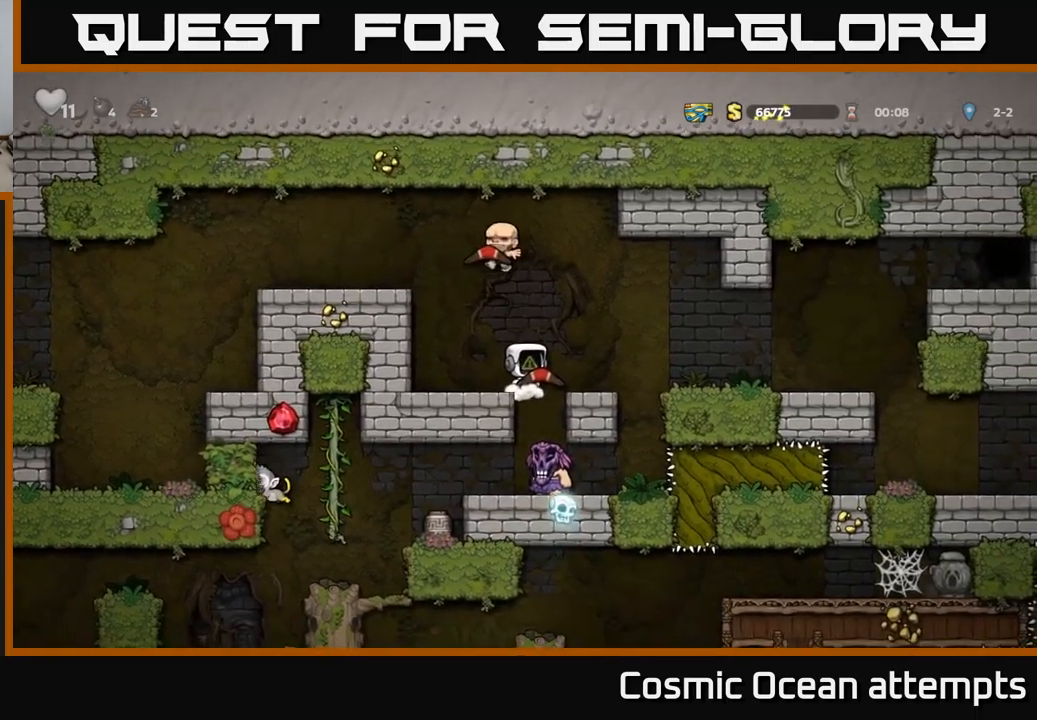
{"buttons": [], "left_stick": "center", "events": [[150, "DPAD_RIGHT", "down"], [184, "DPAD_RIGHT", "up"]]}
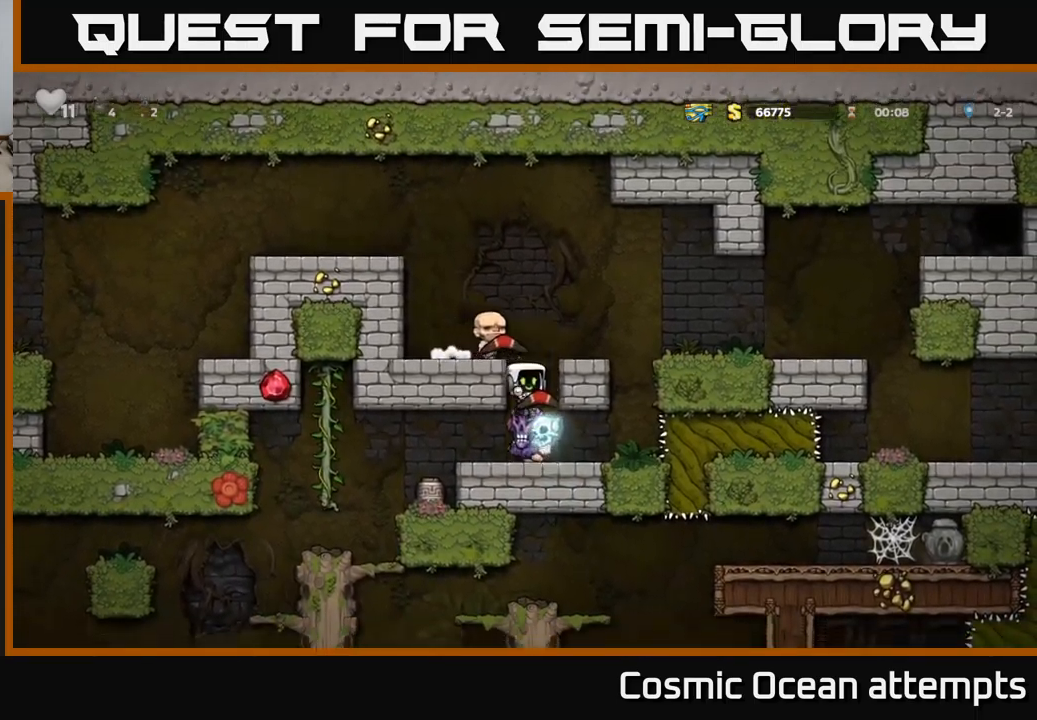
{"buttons": [], "left_stick": "center", "events": []}
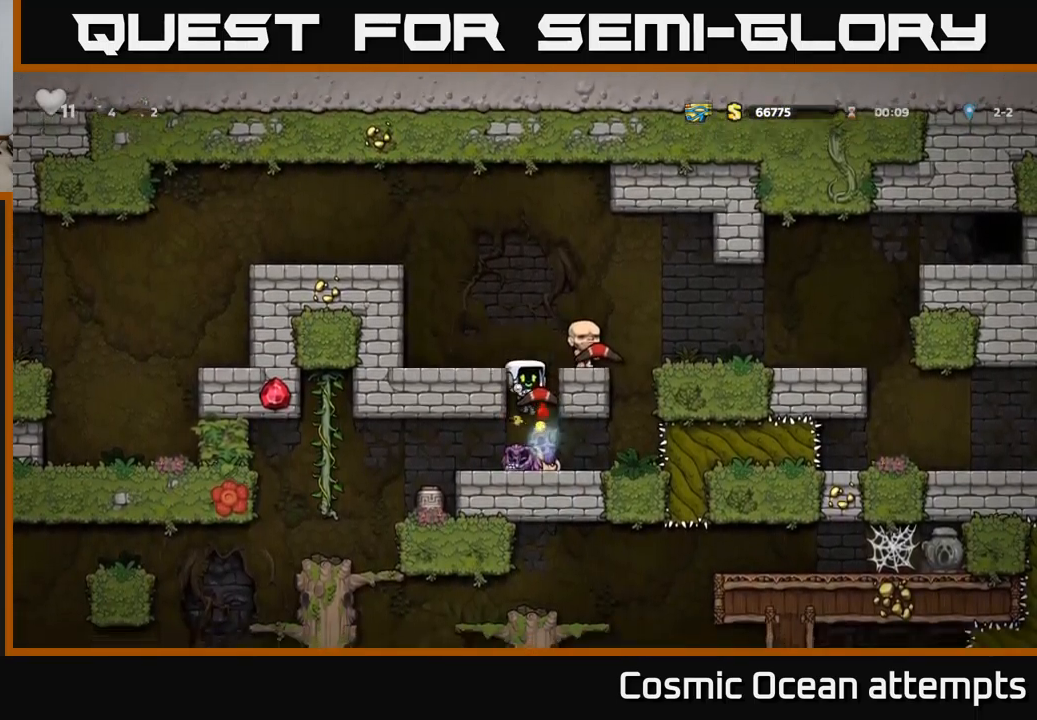
{"buttons": [], "left_stick": "center", "events": [[117, "DPAD_LEFT", "down"], [250, "DPAD_LEFT", "up"], [267, "DPAD_RIGHT", "down"], [317, "X", "down"], [334, "DPAD_RIGHT", "up"], [417, "X", "up"]]}
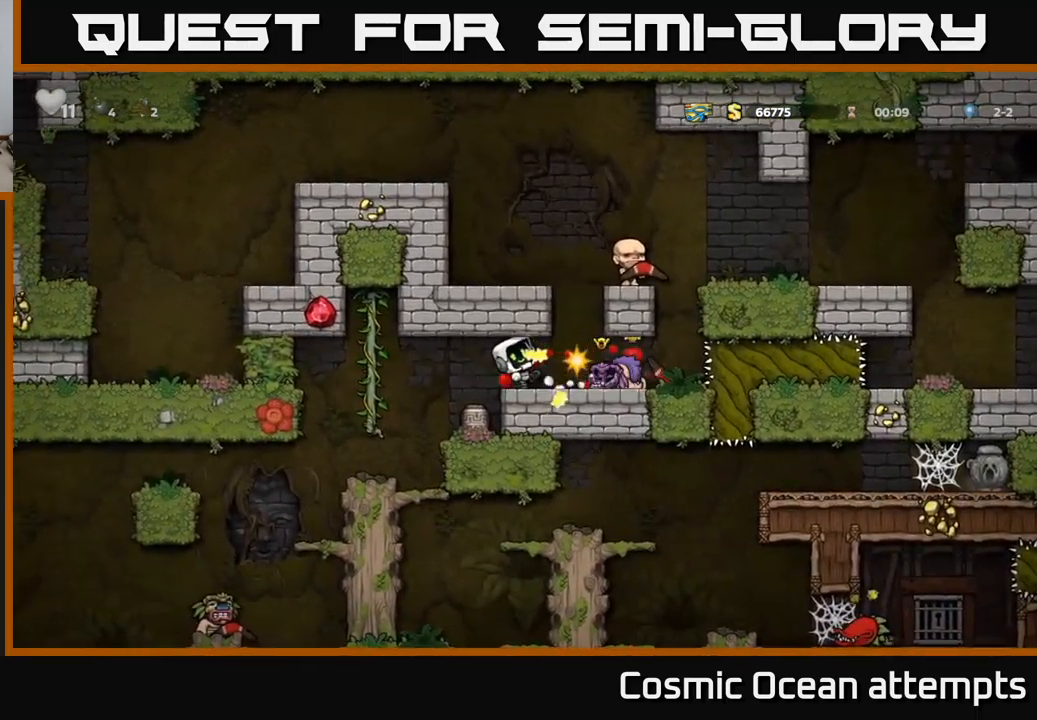
{"buttons": [], "left_stick": "center", "events": []}
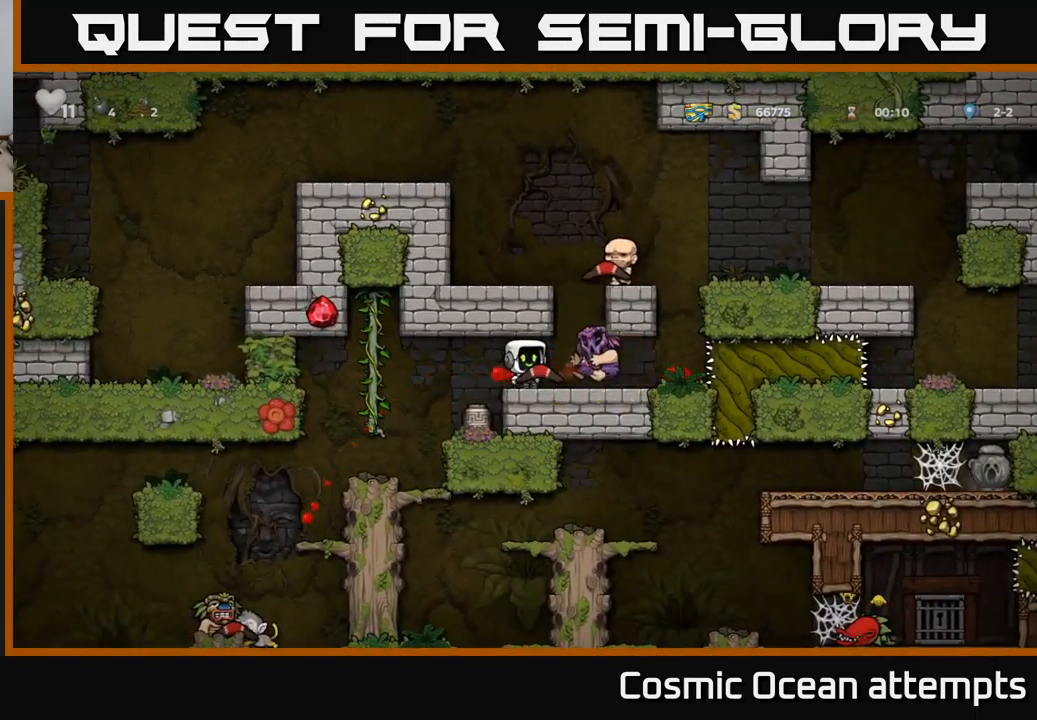
{"buttons": [], "left_stick": "center", "events": [[217, "DPAD_RIGHT", "down"], [317, "DPAD_RIGHT", "up"]]}
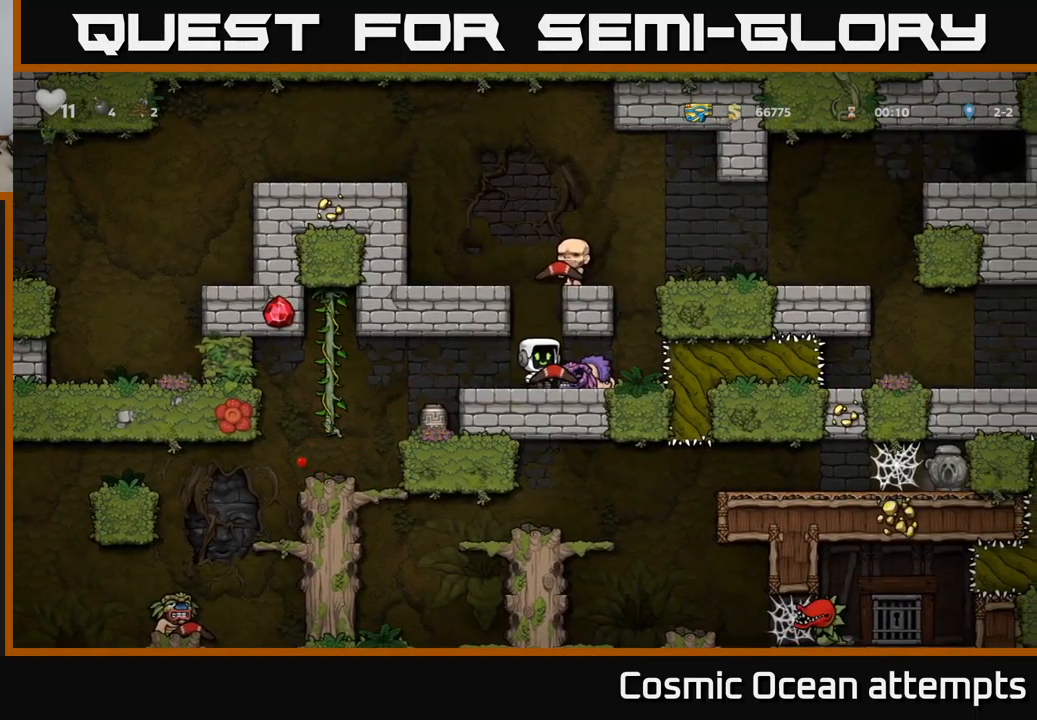
{"buttons": [], "left_stick": "center", "events": [[167, "DPAD_LEFT", "down"], [267, "DPAD_LEFT", "up"]]}
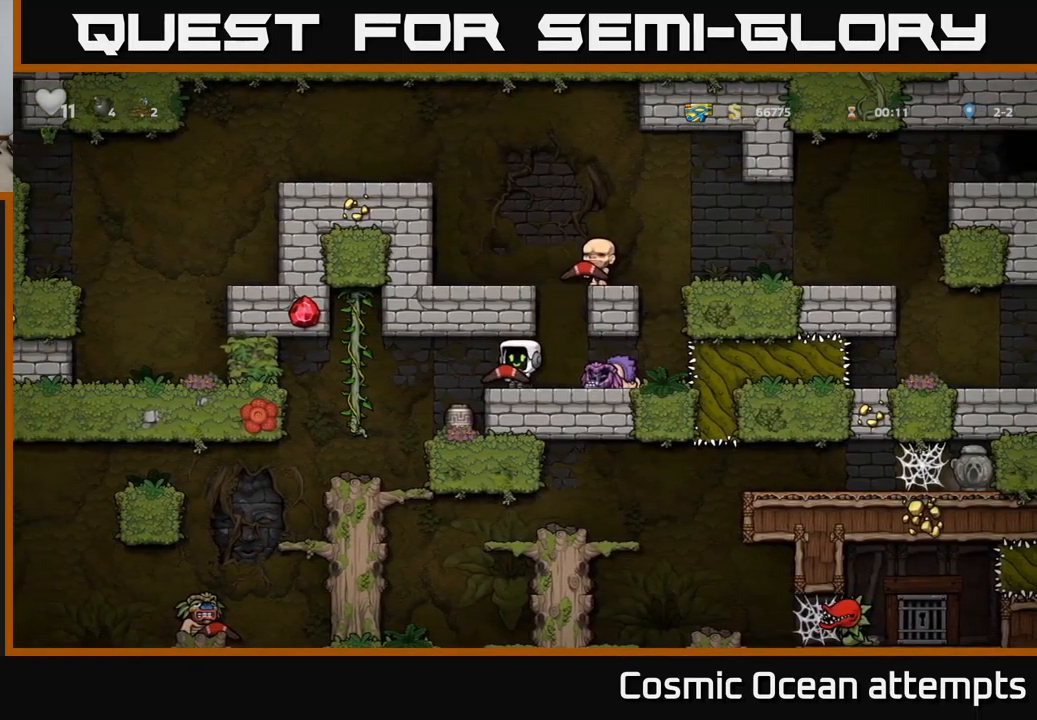
{"buttons": [], "left_stick": "center", "events": [[50, "DPAD_LEFT", "down"], [184, "DPAD_LEFT", "up"]]}
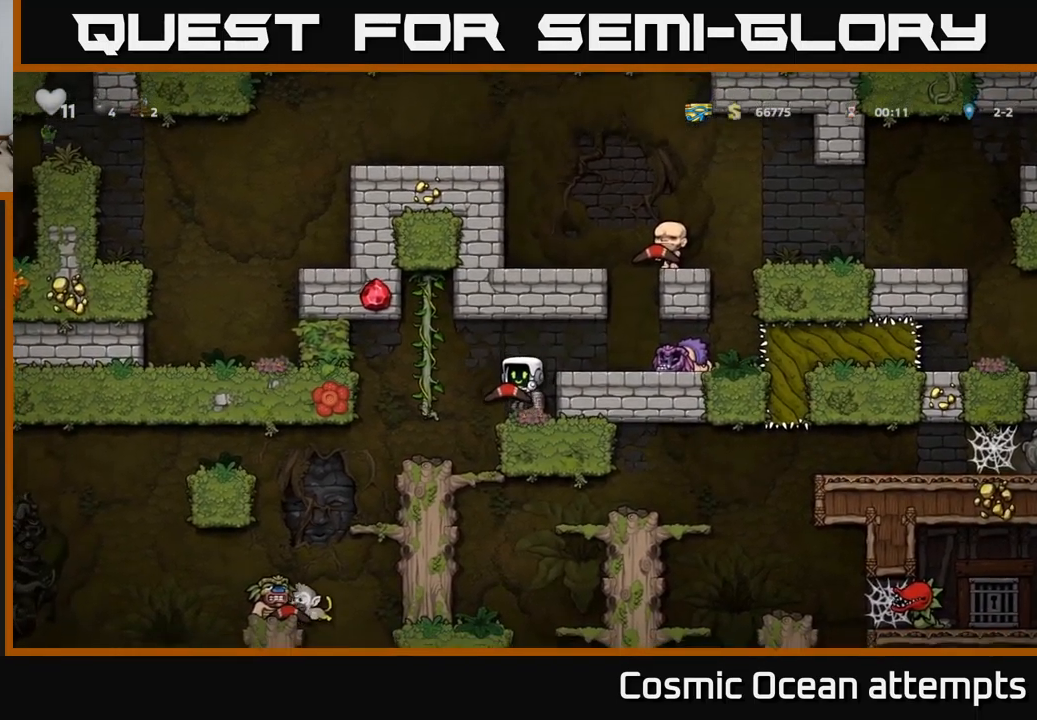
{"buttons": [], "left_stick": "center", "events": [[83, "A", "down"], [133, "DPAD_LEFT", "down"], [150, "A", "up"], [266, "DPAD_LEFT", "up"]]}
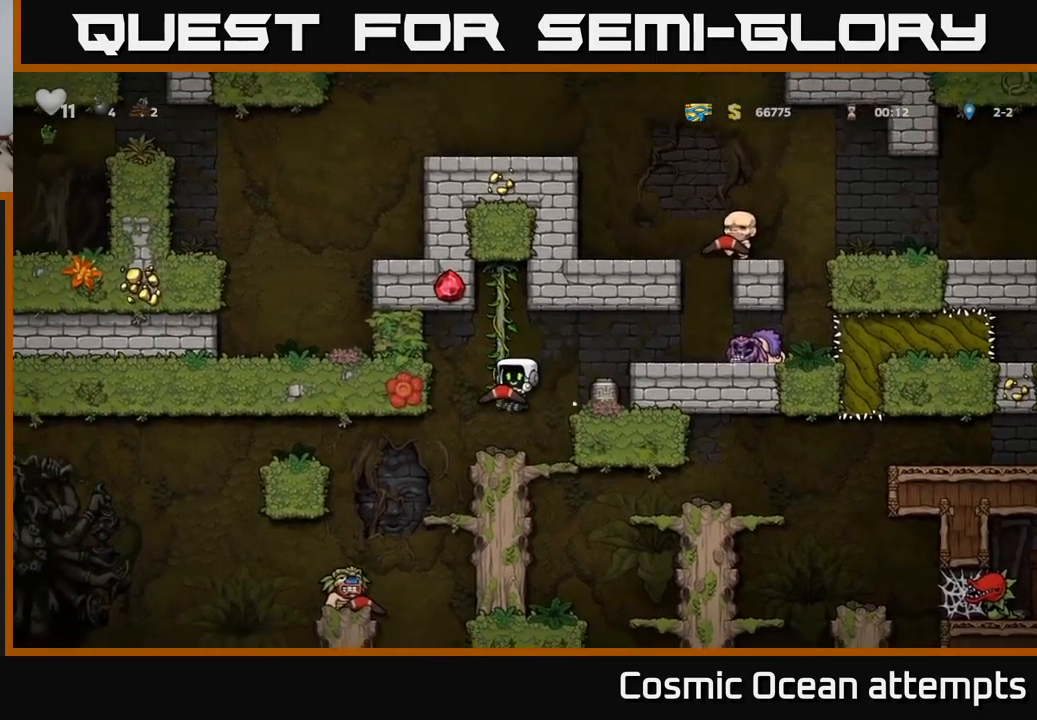
{"buttons": [], "left_stick": "center", "events": [[100, "DPAD_LEFT", "down"], [166, "DPAD_DOWN", "down"], [166, "DPAD_LEFT", "up"], [266, "X", "down"], [316, "DPAD_DOWN", "up"], [333, "X", "up"]]}
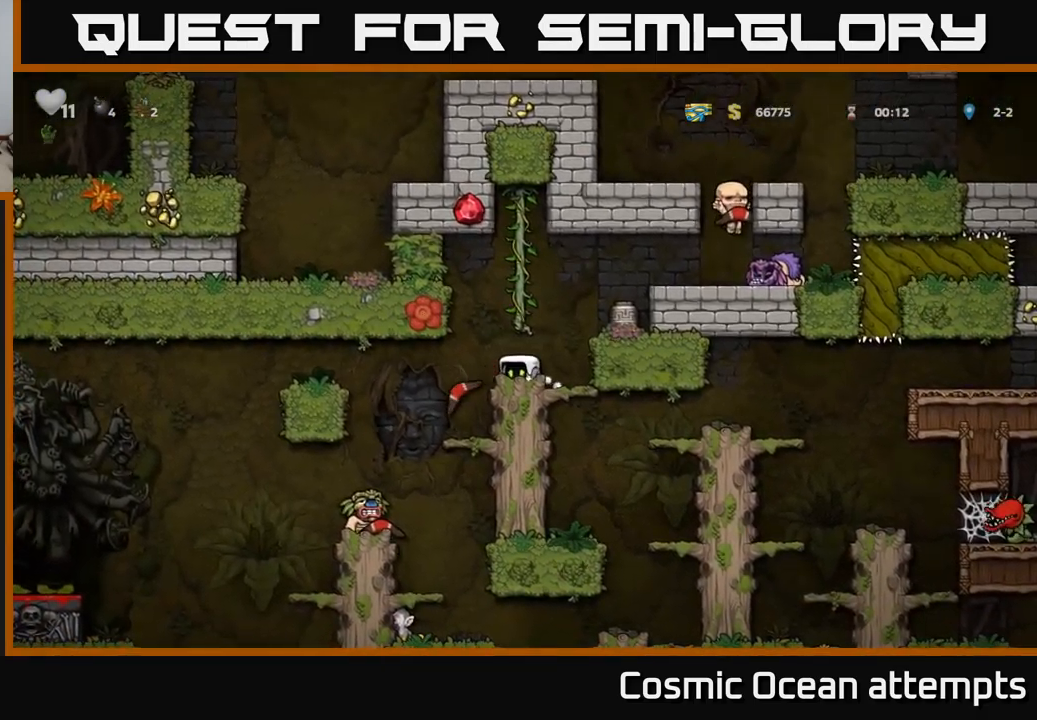
{"buttons": [], "left_stick": "center", "events": []}
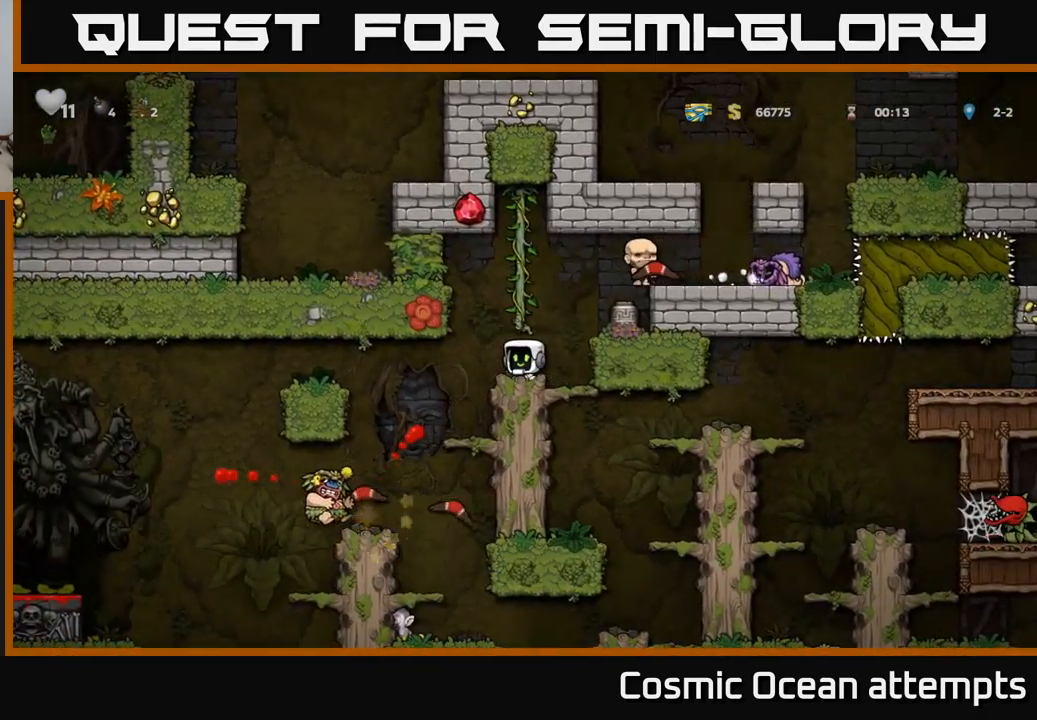
{"buttons": [], "left_stick": "center", "events": [[50, "DPAD_LEFT", "down"], [333, "DPAD_LEFT", "up"]]}
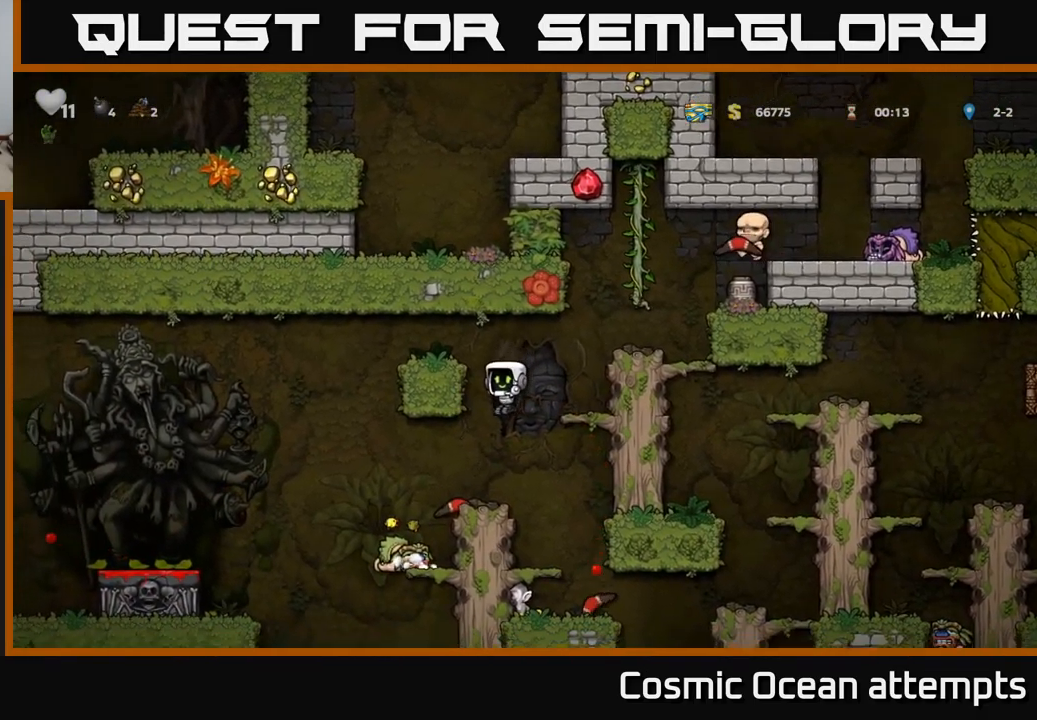
{"buttons": [], "left_stick": "center", "events": [[83, "DPAD_LEFT", "down"], [233, "DPAD_LEFT", "up"]]}